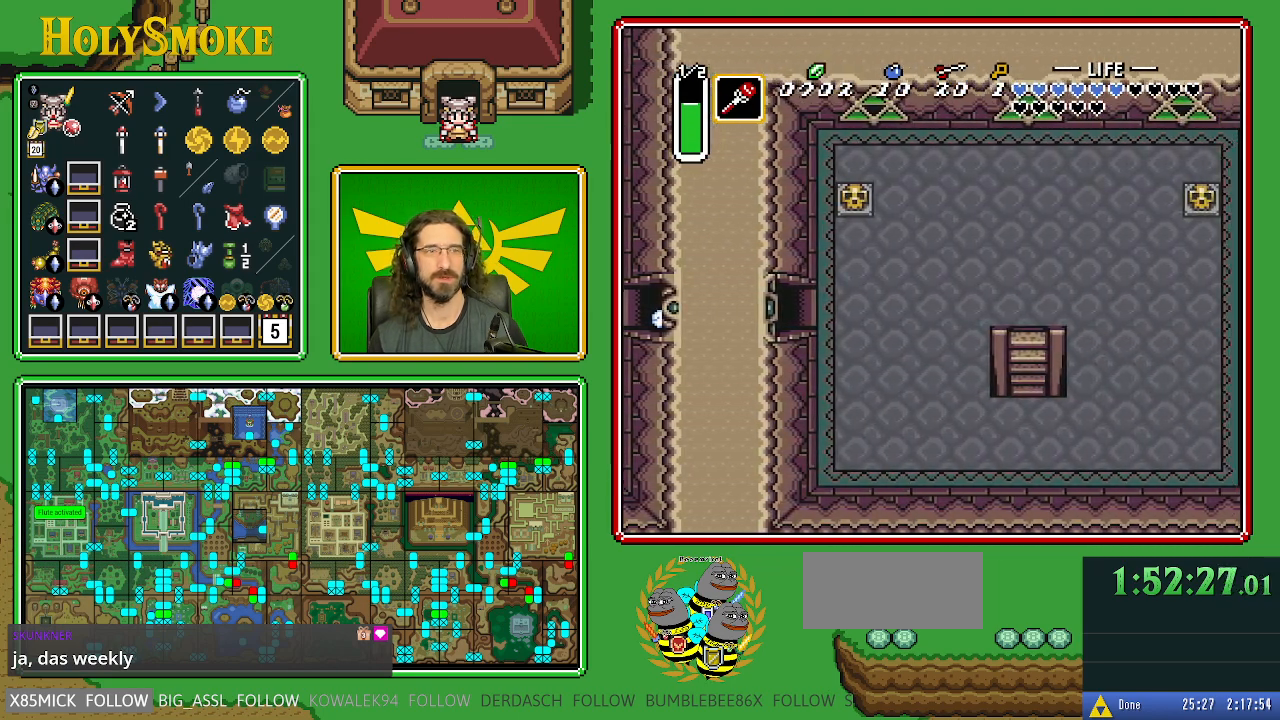
Gameplay with a controller (Nintendo layout); each line is a JSON object with the inputs held at the frame after it. "events" lists button and stick changes between this image and that frame as [ms after this image, input, new state], when the widget could be followed in between. Not read: L1 L3 R1 R3.
{"buttons": ["DPAD_RIGHT"], "events": []}
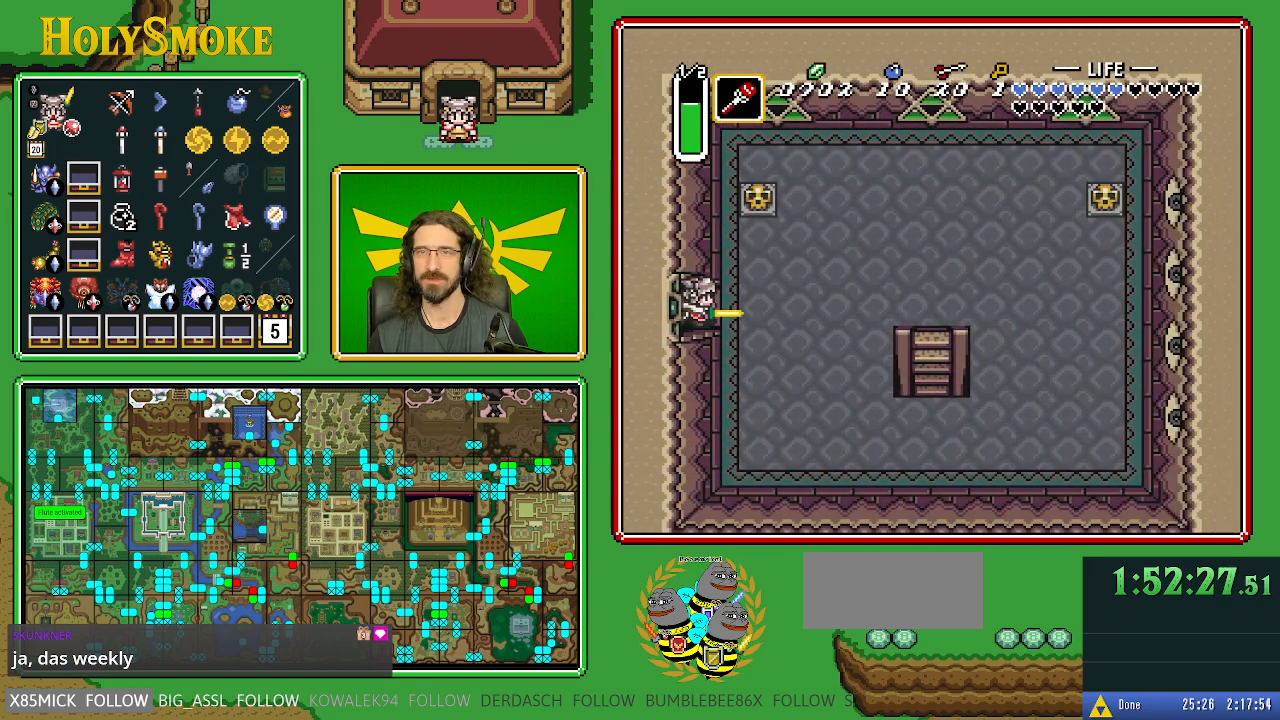
{"buttons": ["DPAD_DOWN", "DPAD_RIGHT"], "events": [[483, "DPAD_DOWN", "down"]]}
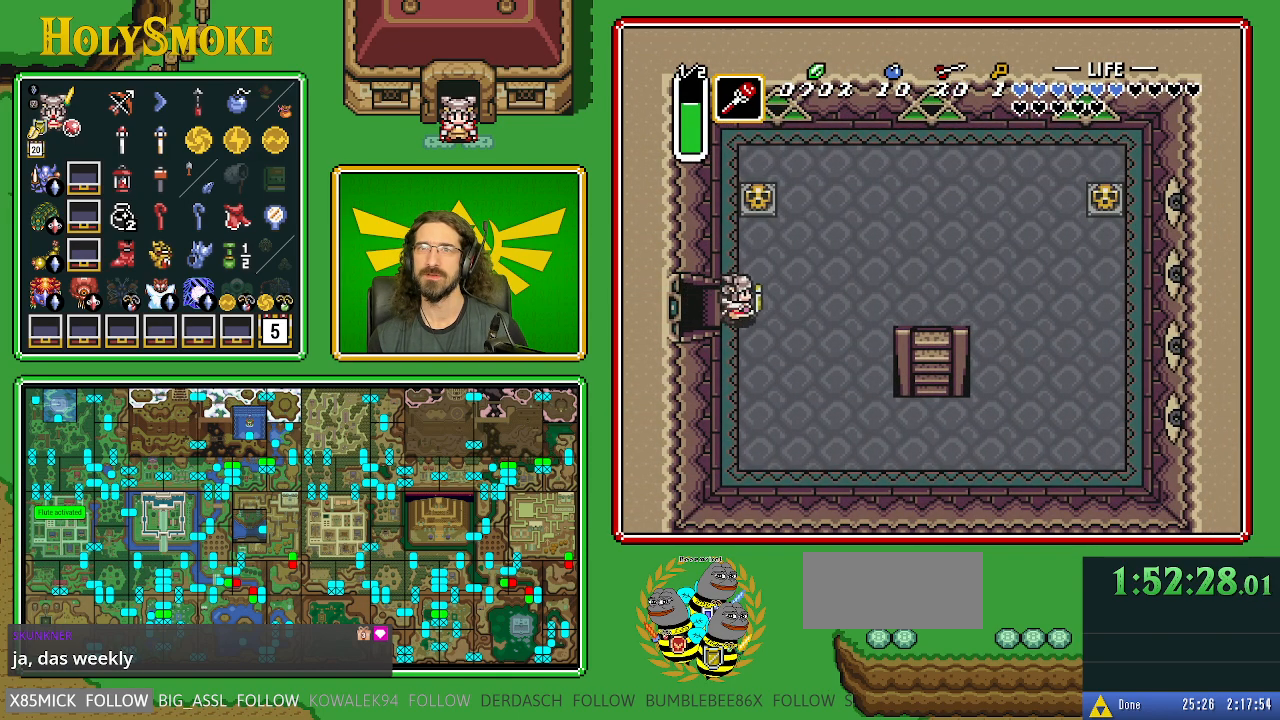
{"buttons": ["DPAD_DOWN", "DPAD_RIGHT"], "events": []}
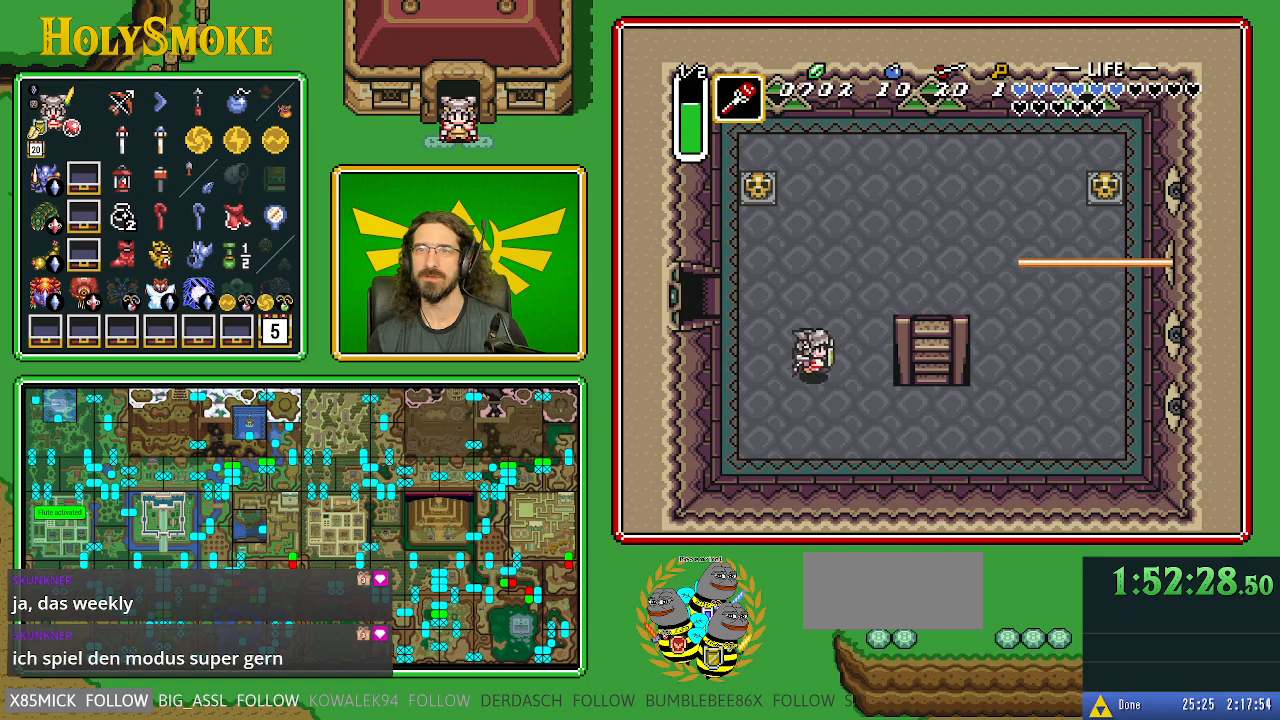
{"buttons": ["DPAD_RIGHT"], "events": [[433, "DPAD_DOWN", "up"]]}
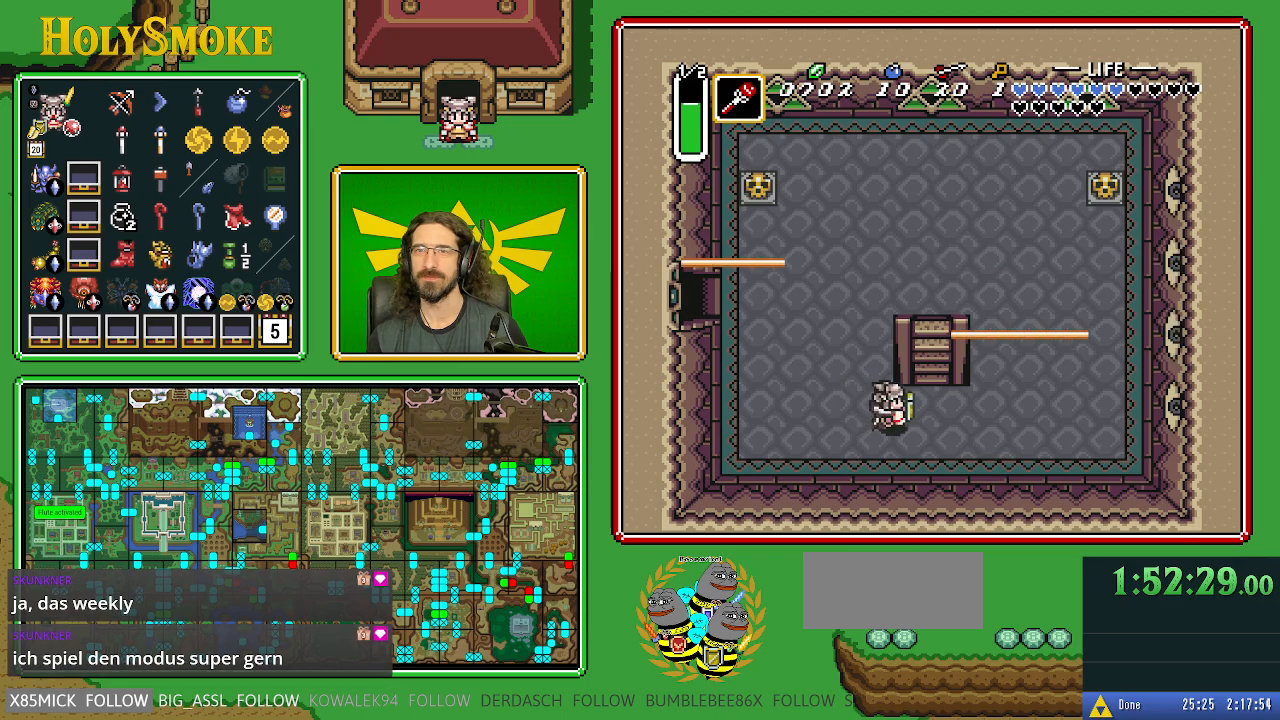
{"buttons": ["DPAD_UP"], "events": [[150, "DPAD_UP", "down"], [200, "DPAD_RIGHT", "up"]]}
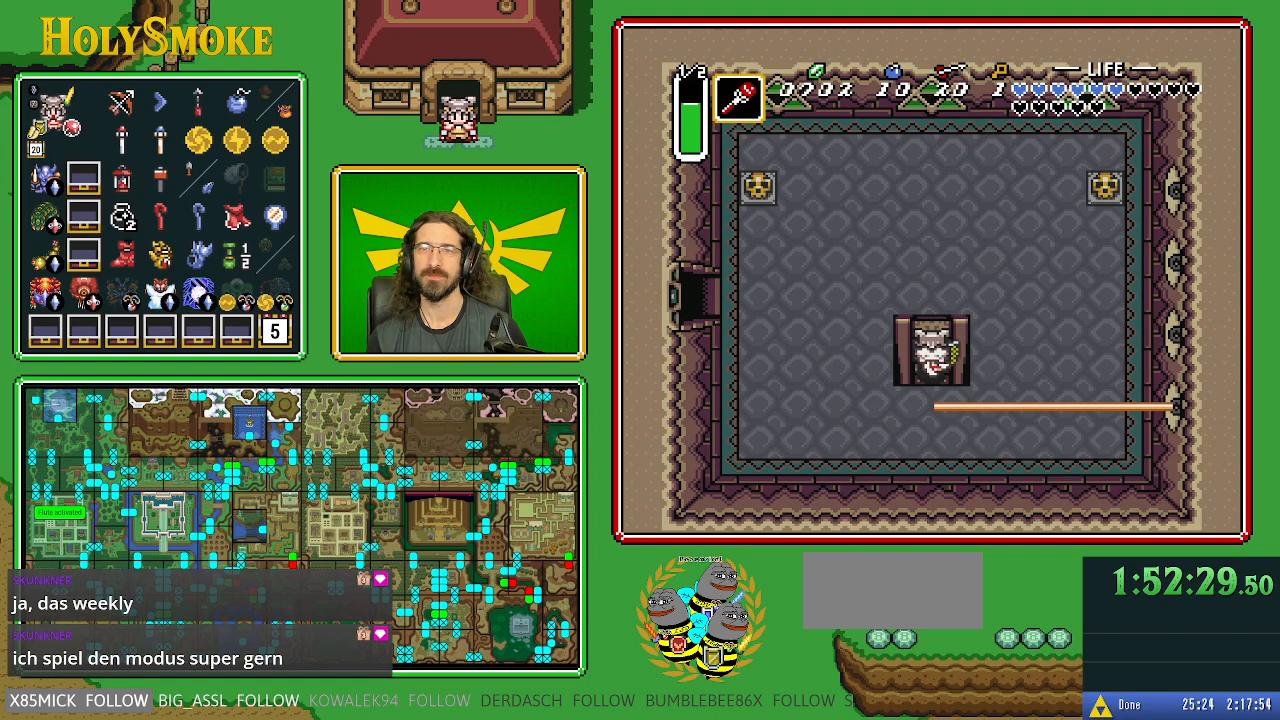
{"buttons": [], "events": [[333, "DPAD_UP", "up"]]}
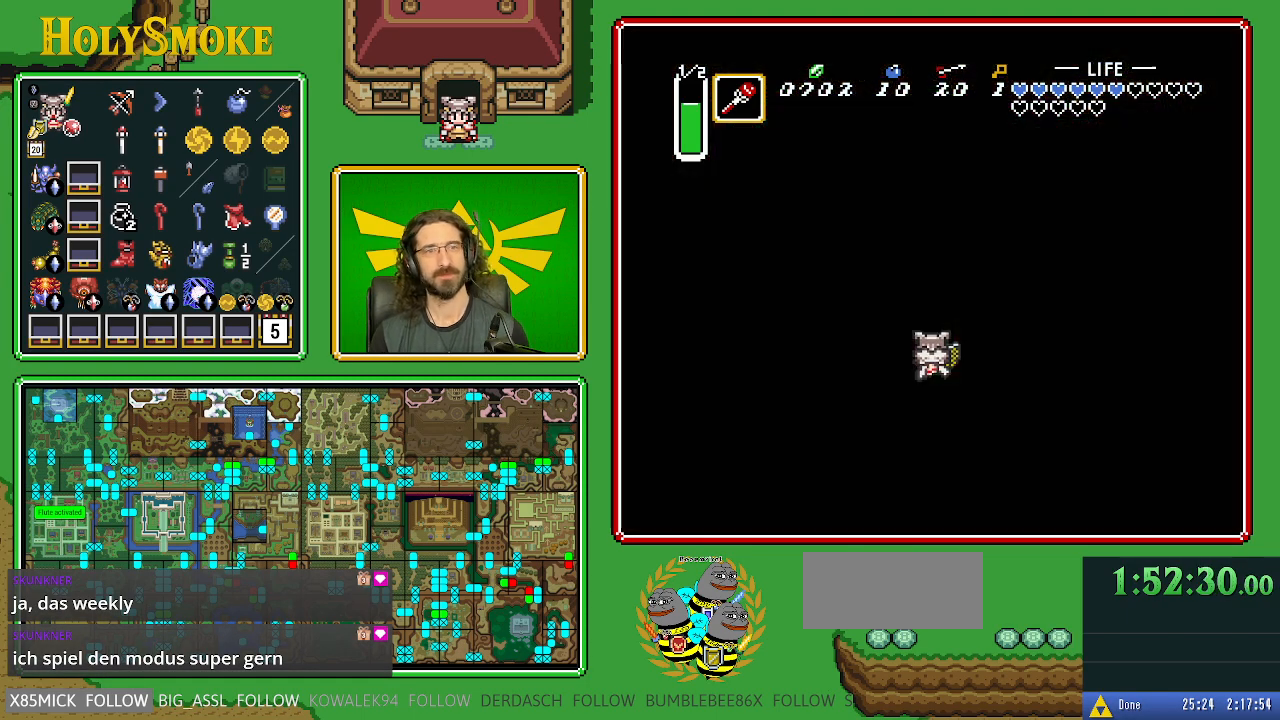
{"buttons": [], "events": []}
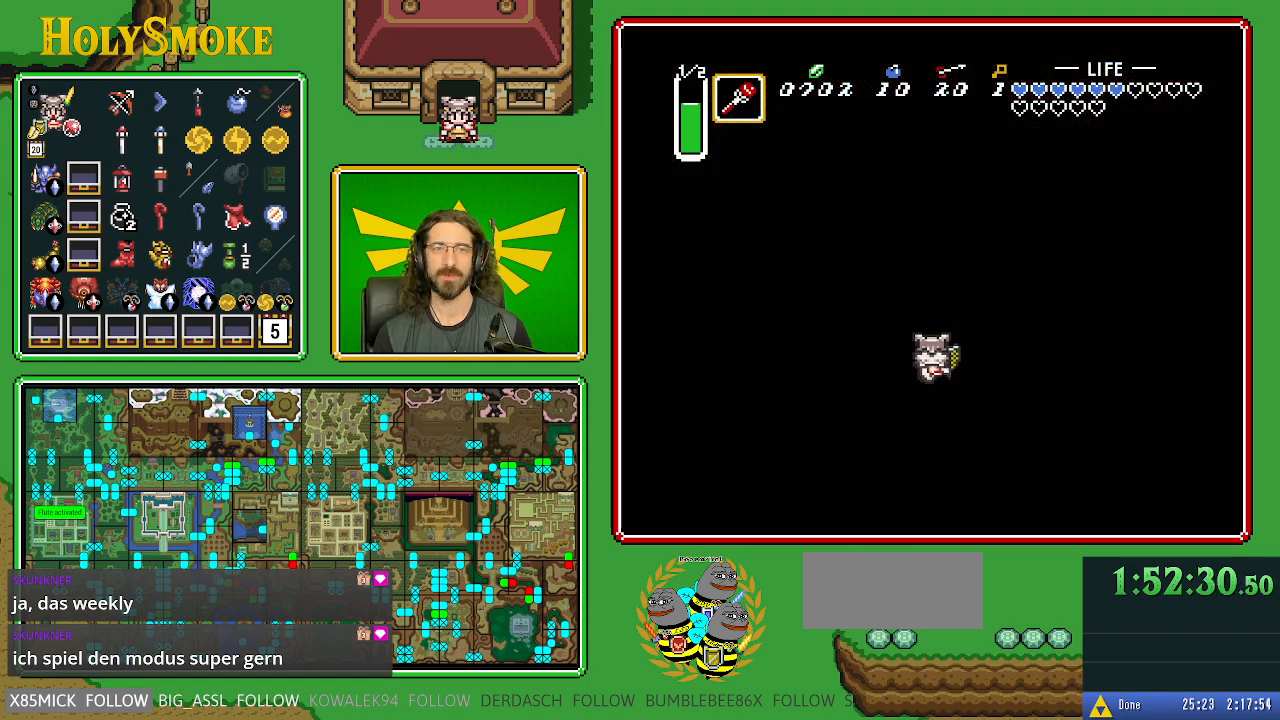
{"buttons": [], "events": []}
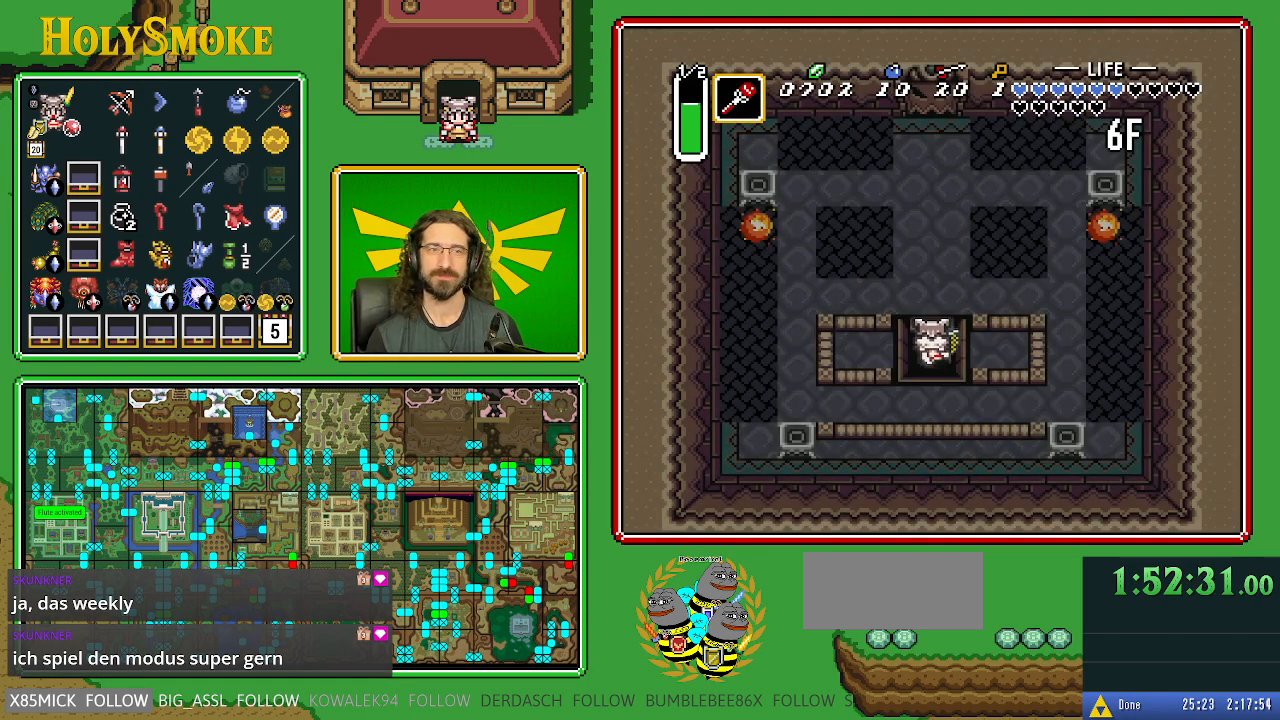
{"buttons": ["DPAD_DOWN", "DPAD_RIGHT"], "events": [[267, "DPAD_DOWN", "down"], [333, "DPAD_RIGHT", "down"]]}
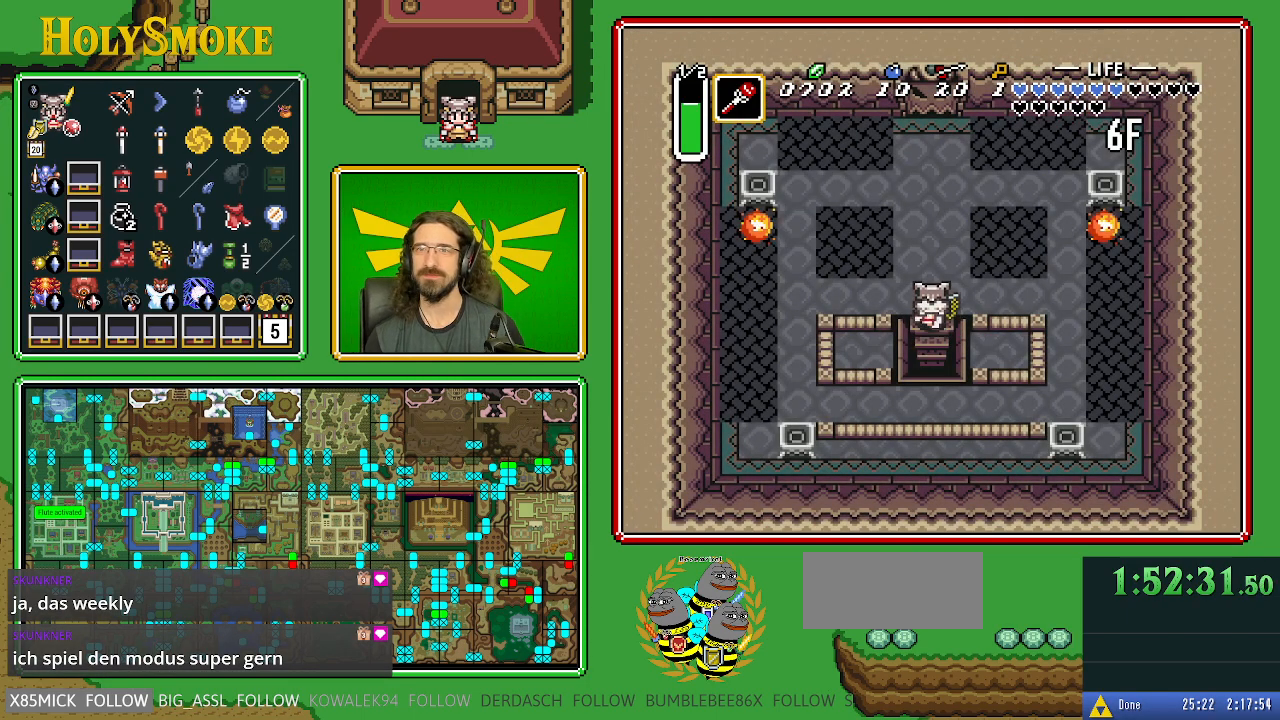
{"buttons": ["DPAD_DOWN", "DPAD_RIGHT"], "events": []}
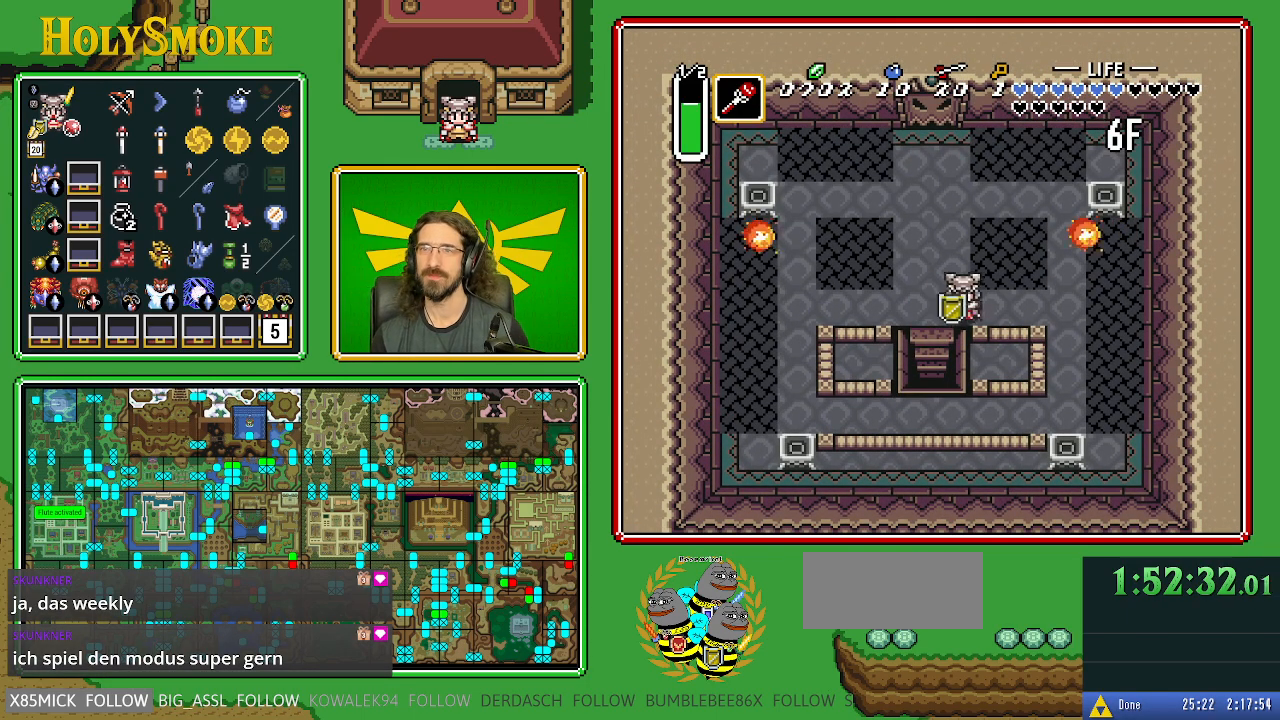
{"buttons": ["Y", "DPAD_LEFT"], "events": [[467, "DPAD_RIGHT", "up"], [467, "Y", "down"], [500, "DPAD_DOWN", "up"], [500, "DPAD_LEFT", "down"]]}
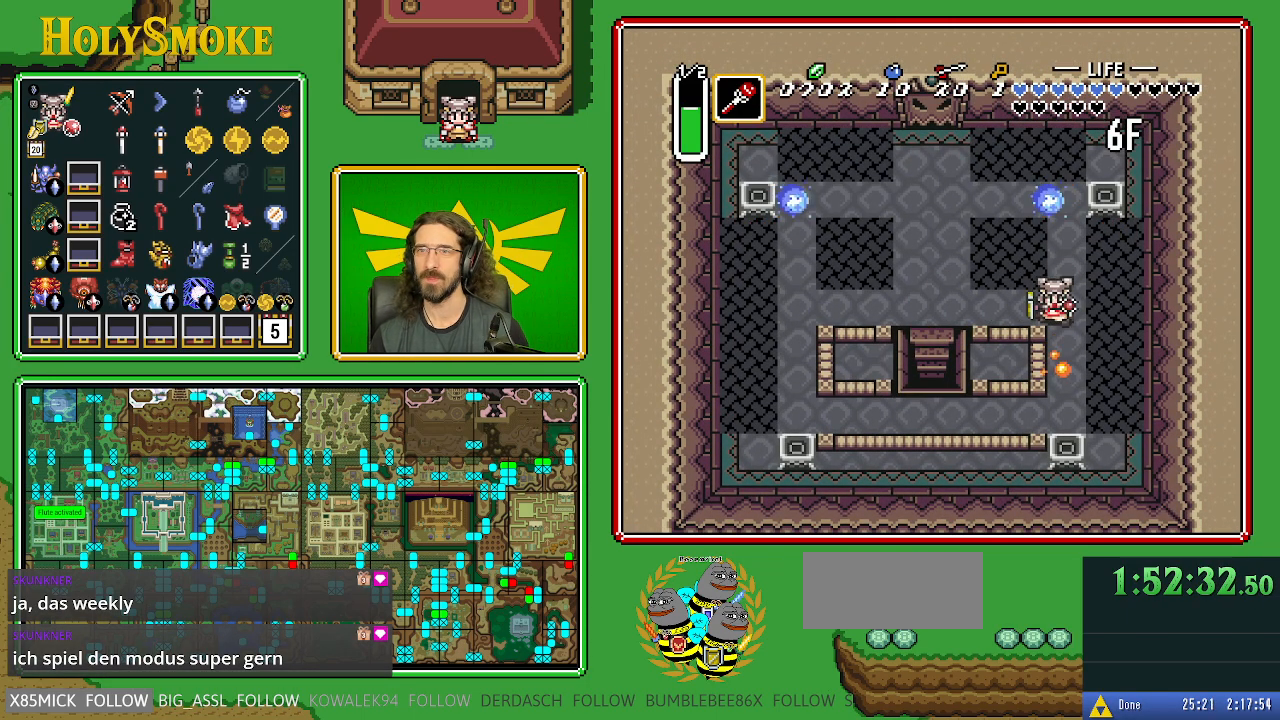
{"buttons": ["DPAD_LEFT"], "events": [[133, "Y", "up"]]}
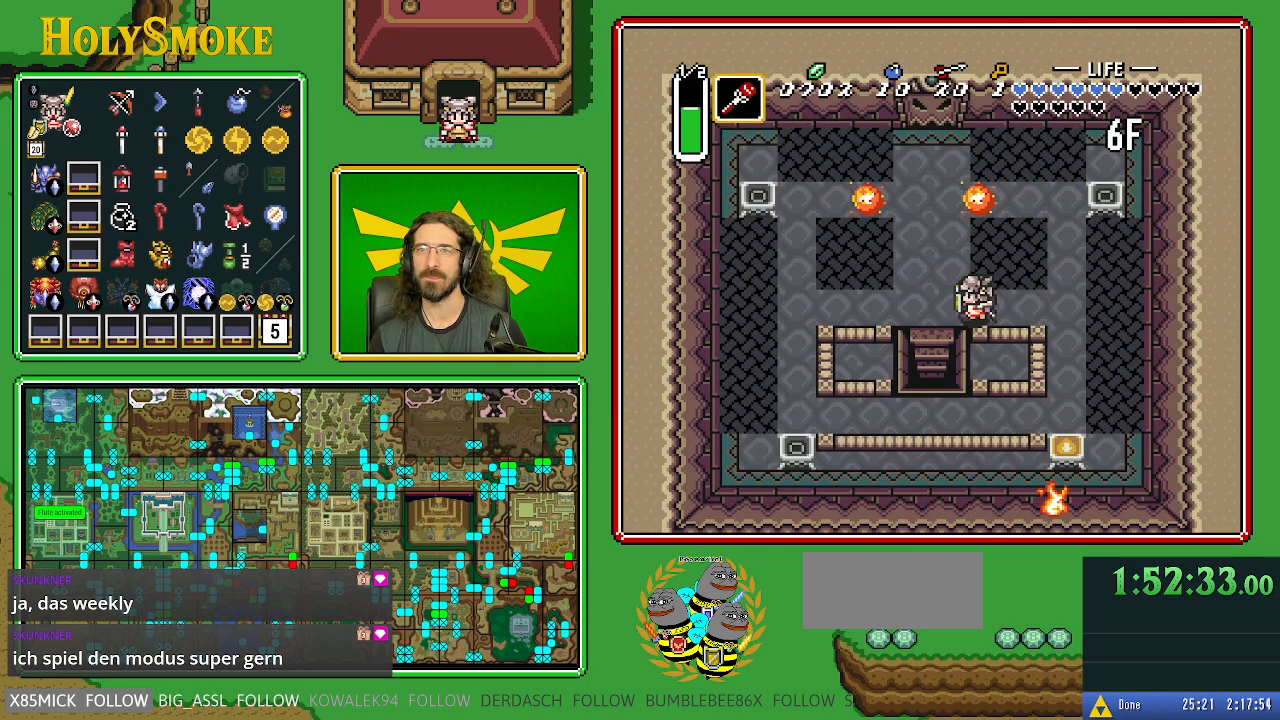
{"buttons": ["DPAD_LEFT"], "events": []}
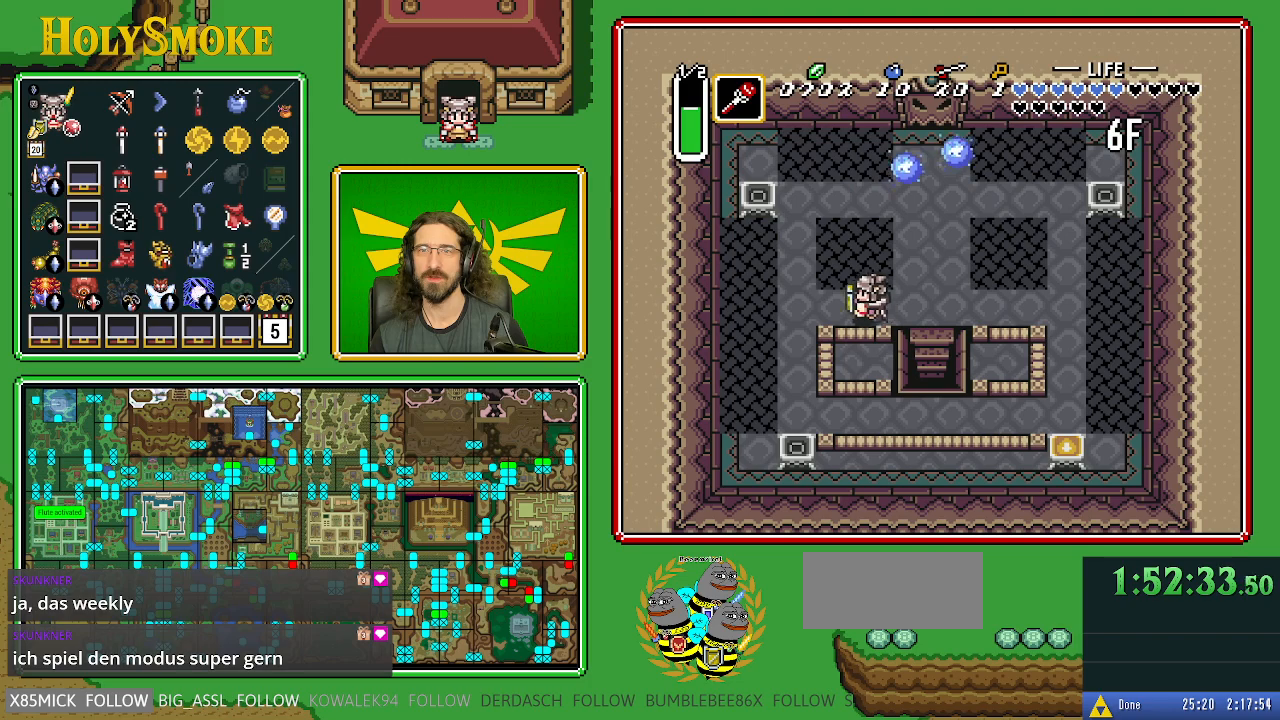
{"buttons": ["DPAD_RIGHT"], "events": [[250, "DPAD_DOWN", "down"], [267, "DPAD_LEFT", "up"], [333, "Y", "down"], [467, "DPAD_DOWN", "up"], [467, "DPAD_RIGHT", "down"], [500, "Y", "up"]]}
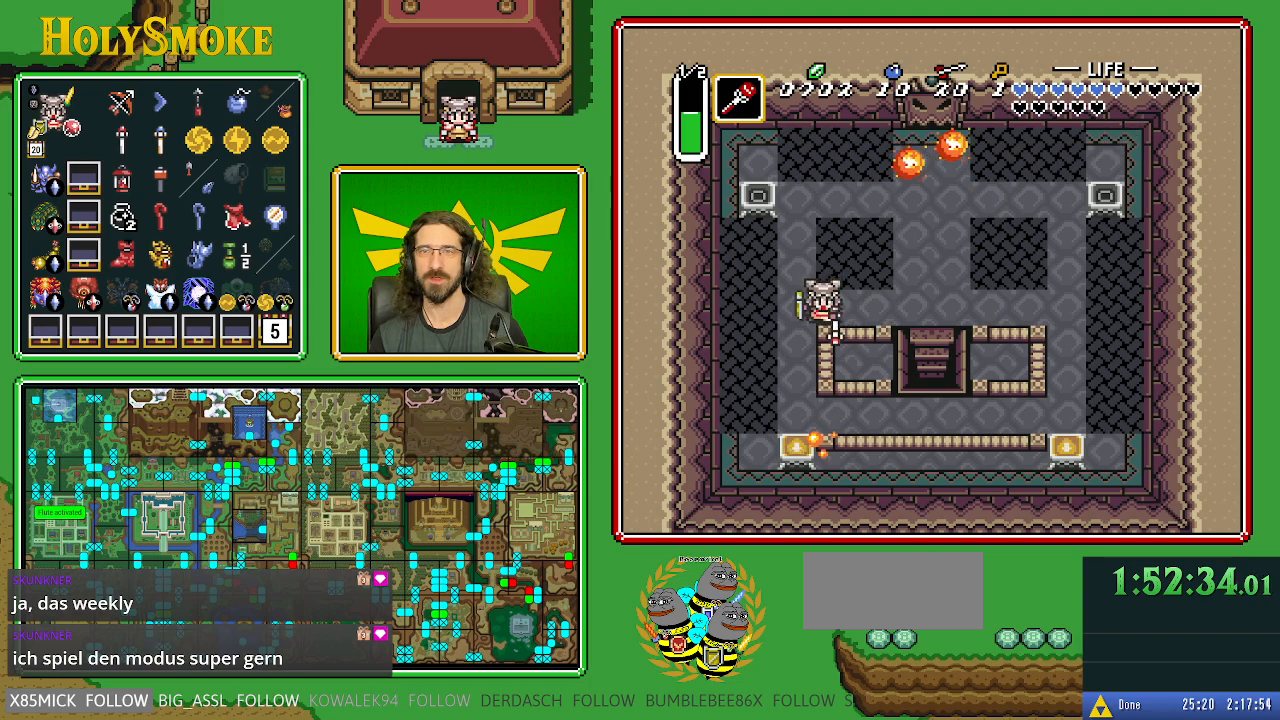
{"buttons": ["DPAD_RIGHT"], "events": []}
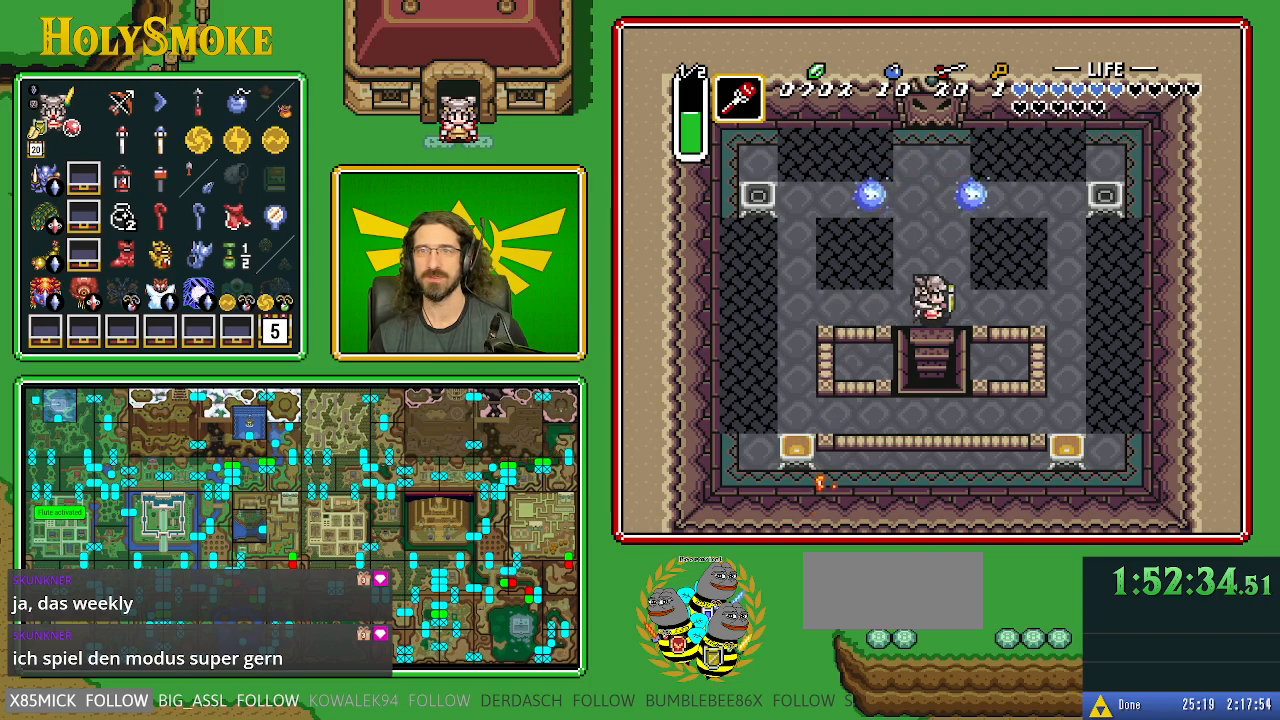
{"buttons": ["DPAD_UP"], "events": [[50, "DPAD_UP", "down"], [67, "DPAD_RIGHT", "up"]]}
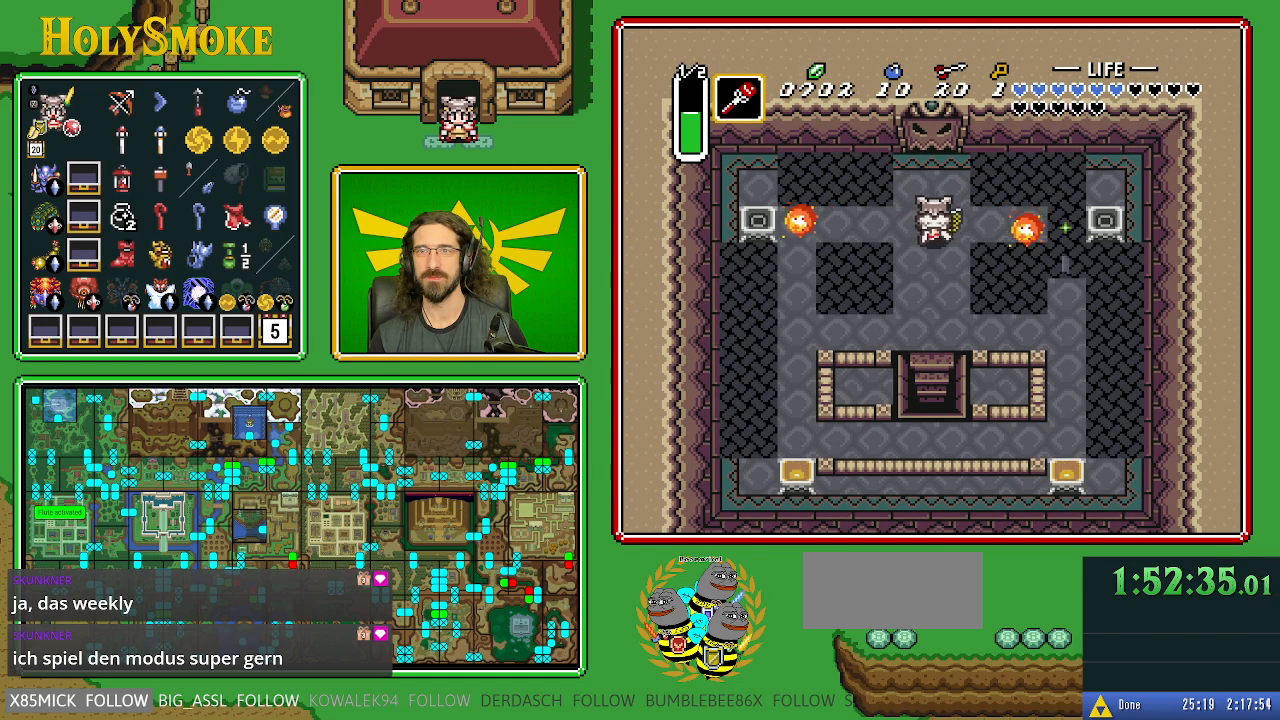
{"buttons": ["Y"], "events": [[100, "DPAD_LEFT", "down"], [167, "DPAD_UP", "up"], [333, "Y", "down"], [400, "DPAD_LEFT", "up"]]}
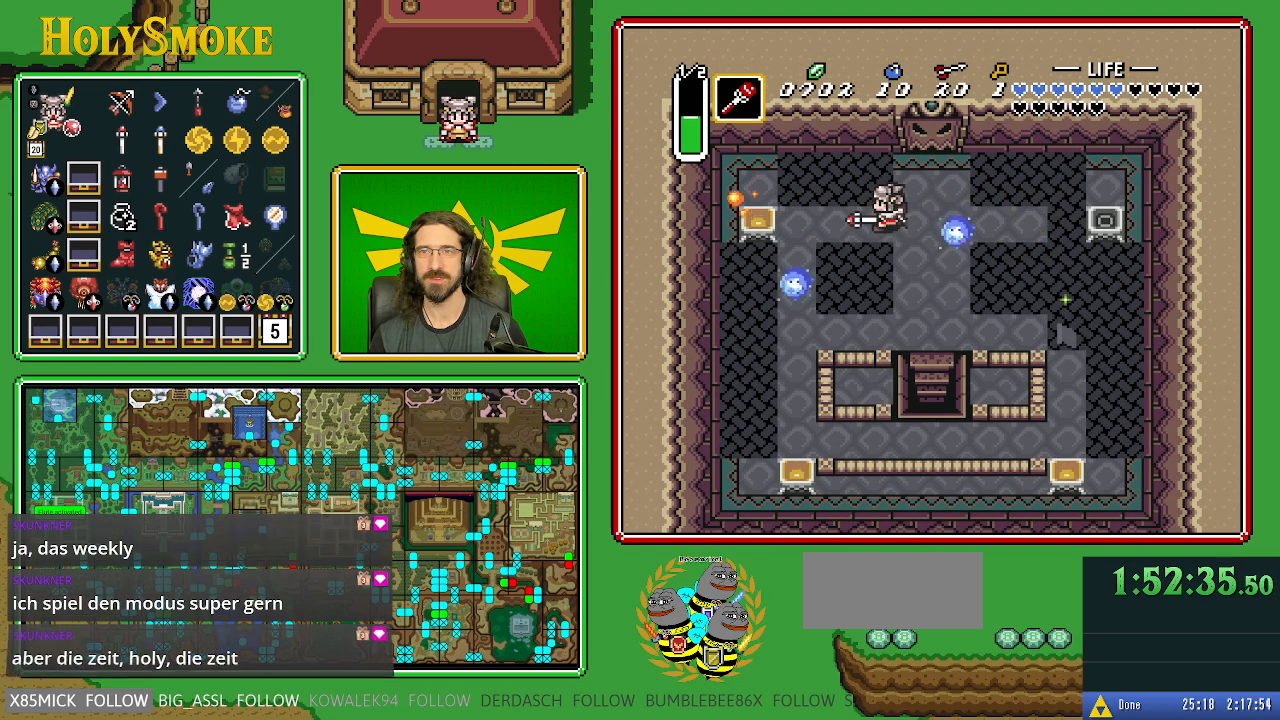
{"buttons": ["Y", "DPAD_RIGHT"], "events": [[33, "Y", "up"], [167, "DPAD_RIGHT", "down"], [317, "Y", "down"]]}
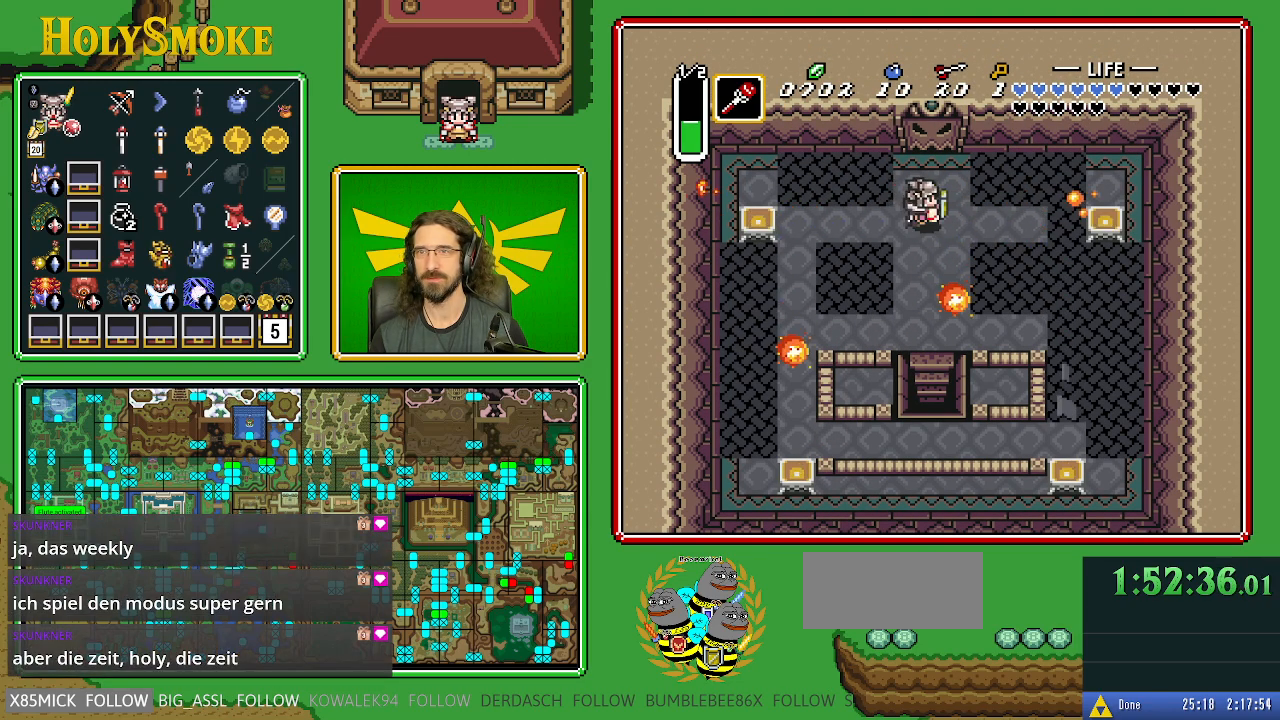
{"buttons": ["DPAD_UP"], "events": [[17, "Y", "up"], [200, "DPAD_UP", "down"], [233, "DPAD_RIGHT", "up"]]}
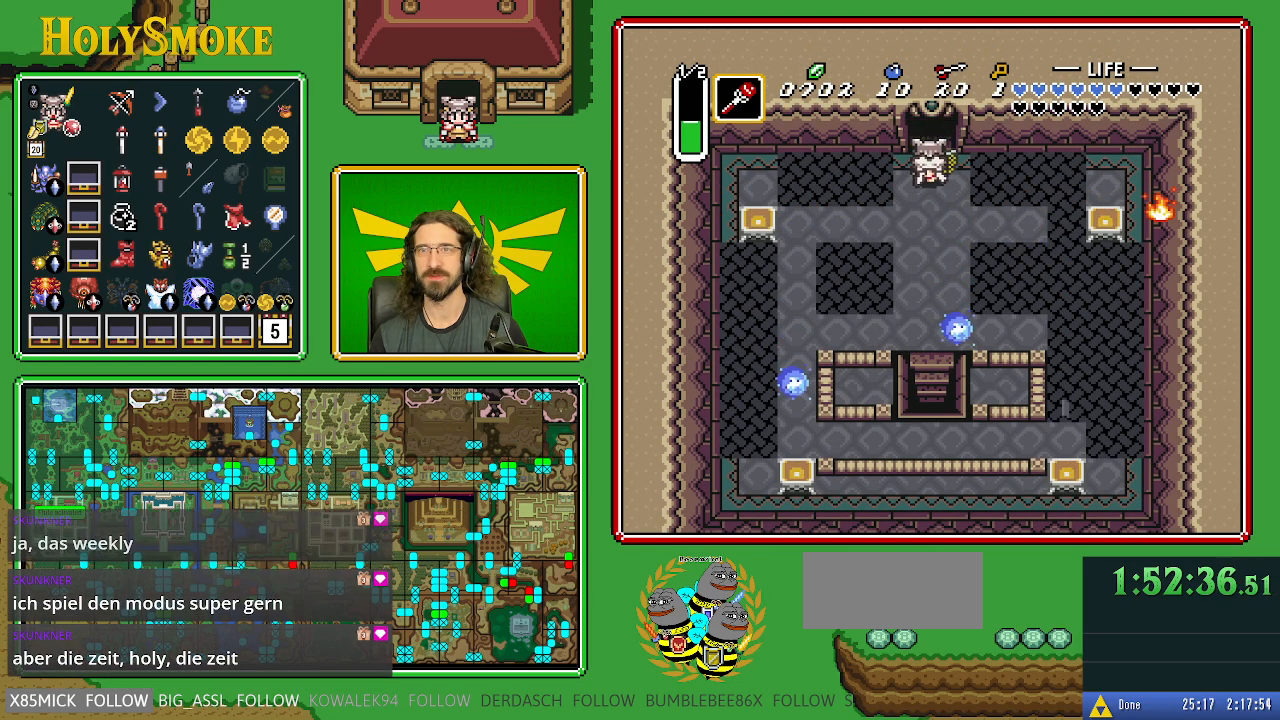
{"buttons": ["DPAD_UP"], "events": []}
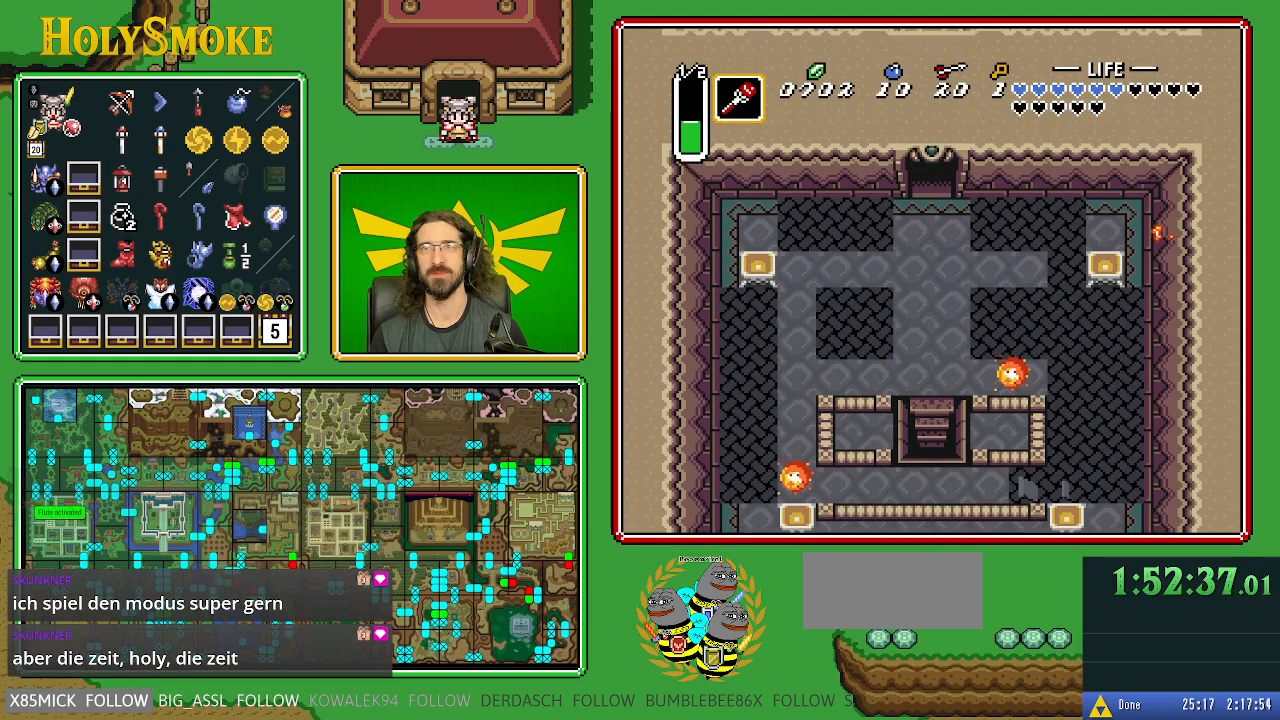
{"buttons": [], "events": [[250, "DPAD_UP", "up"]]}
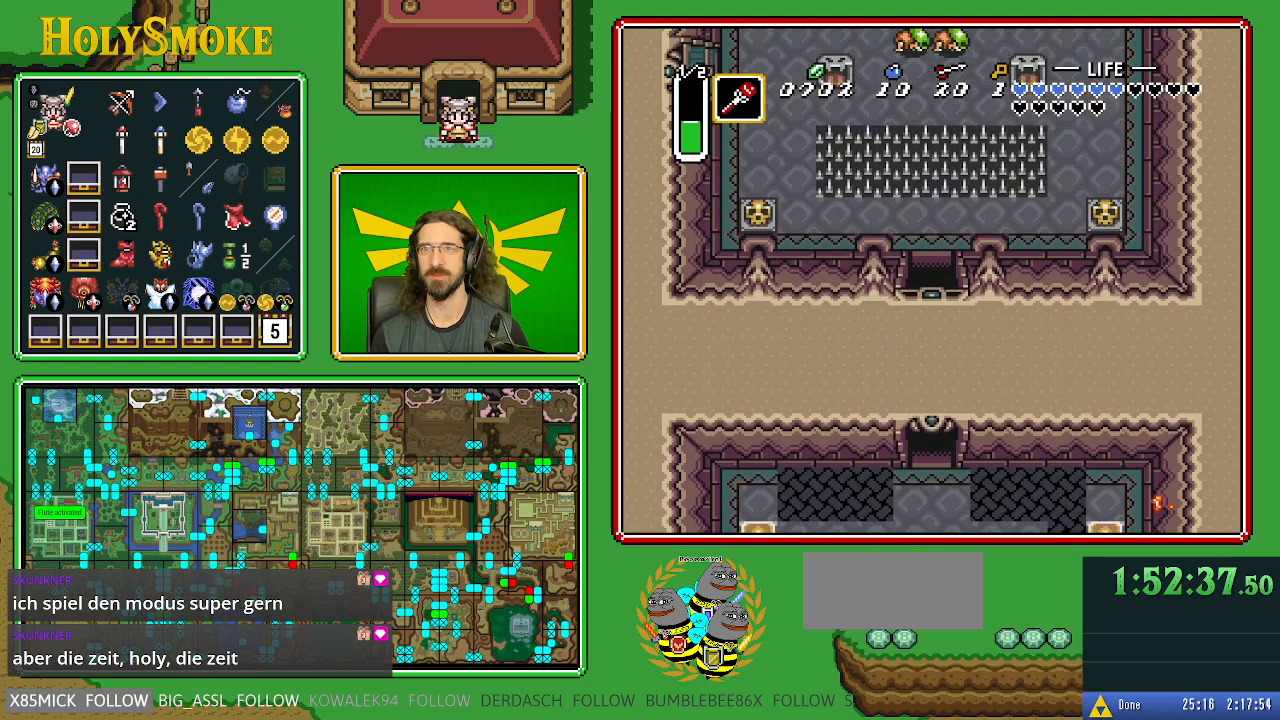
{"buttons": ["DPAD_UP"], "events": [[250, "DPAD_UP", "down"]]}
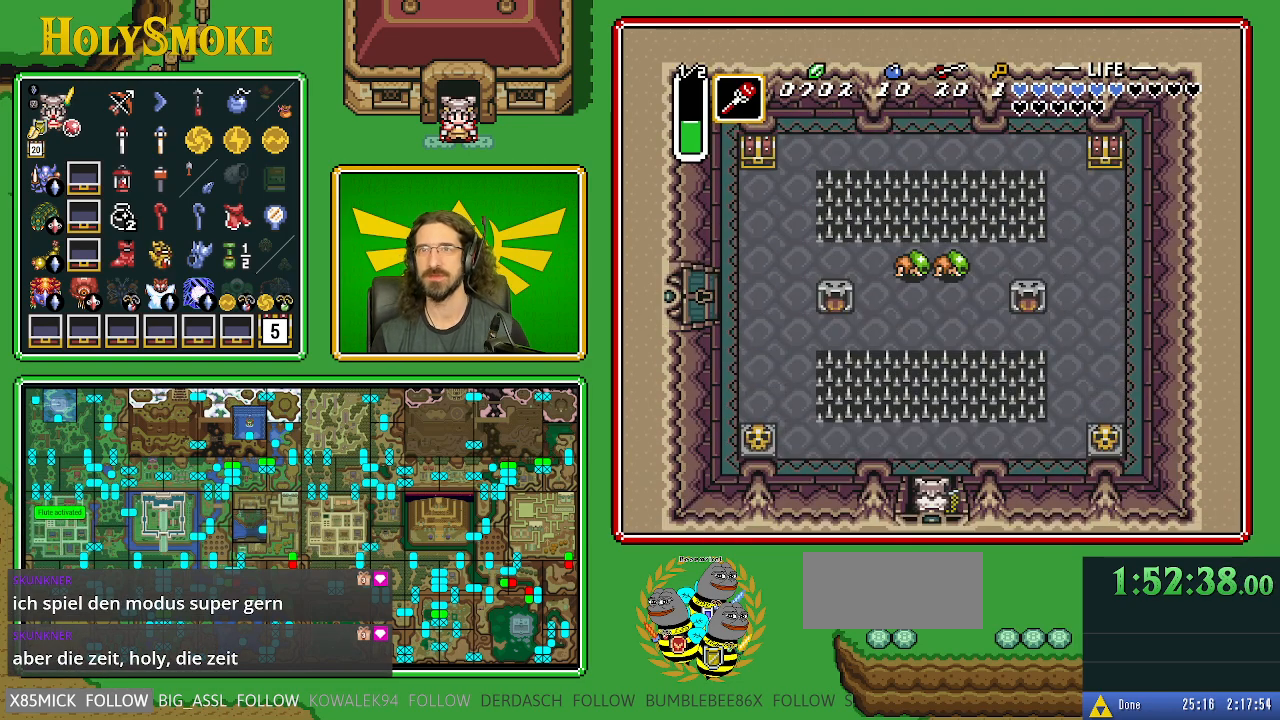
{"buttons": ["DPAD_UP"], "events": []}
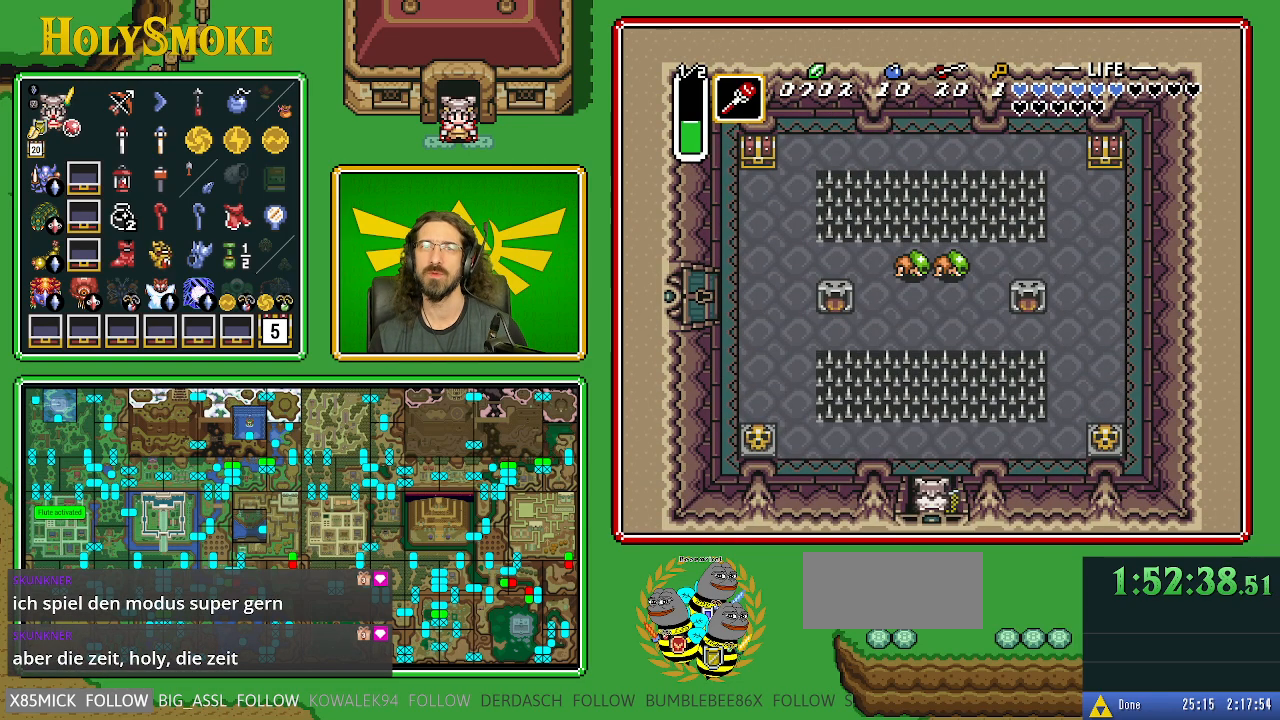
{"buttons": ["DPAD_RIGHT"], "events": [[317, "DPAD_RIGHT", "down"], [417, "DPAD_UP", "up"]]}
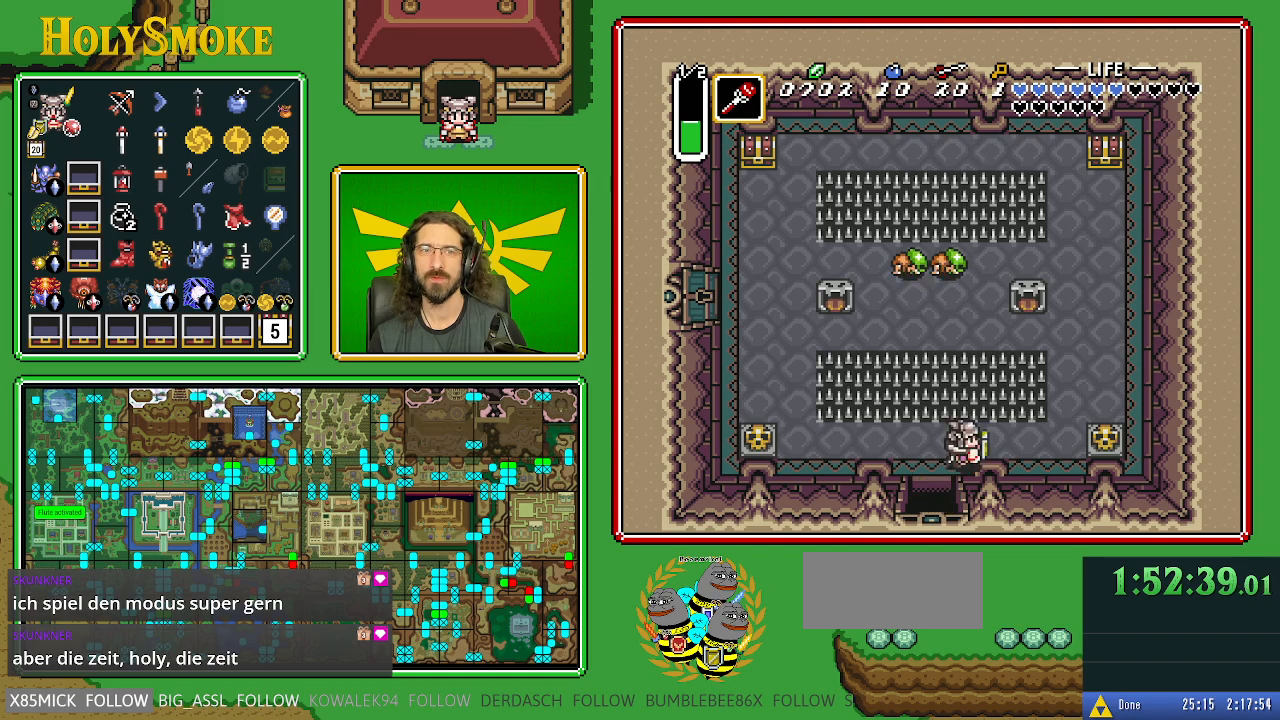
{"buttons": ["DPAD_RIGHT"], "events": []}
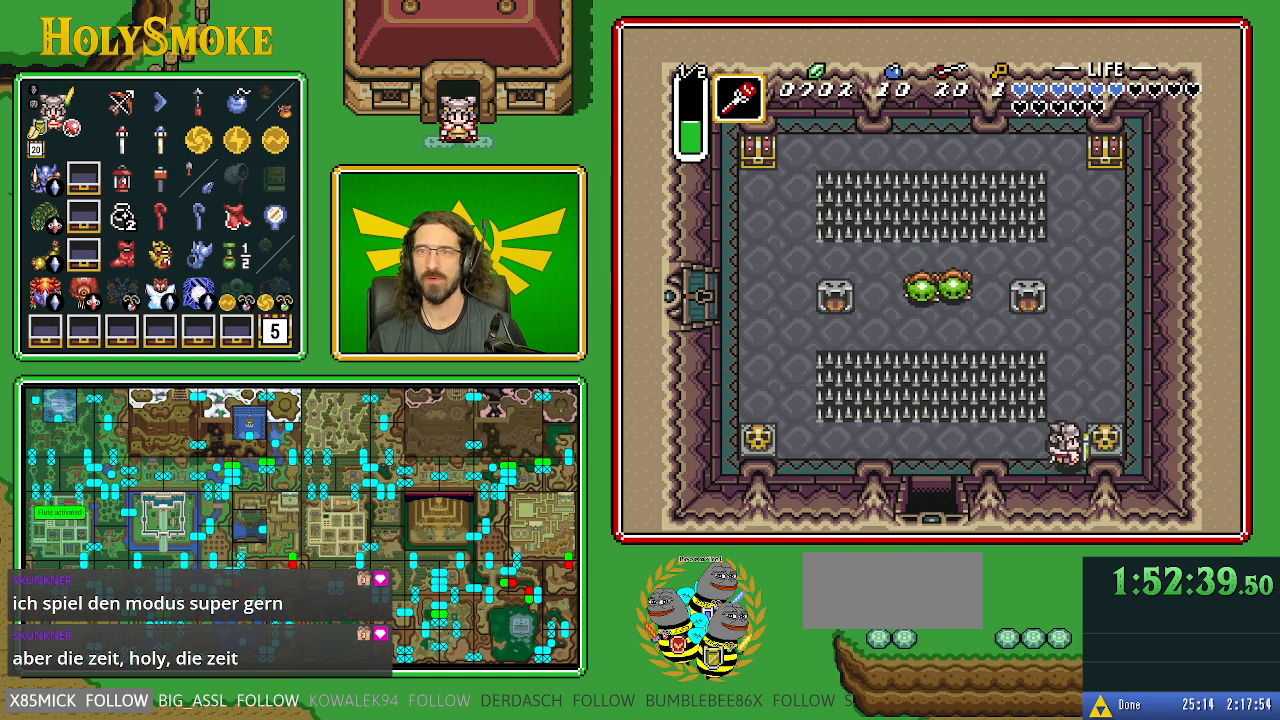
{"buttons": ["DPAD_RIGHT"], "events": [[133, "A", "down"], [333, "A", "up"]]}
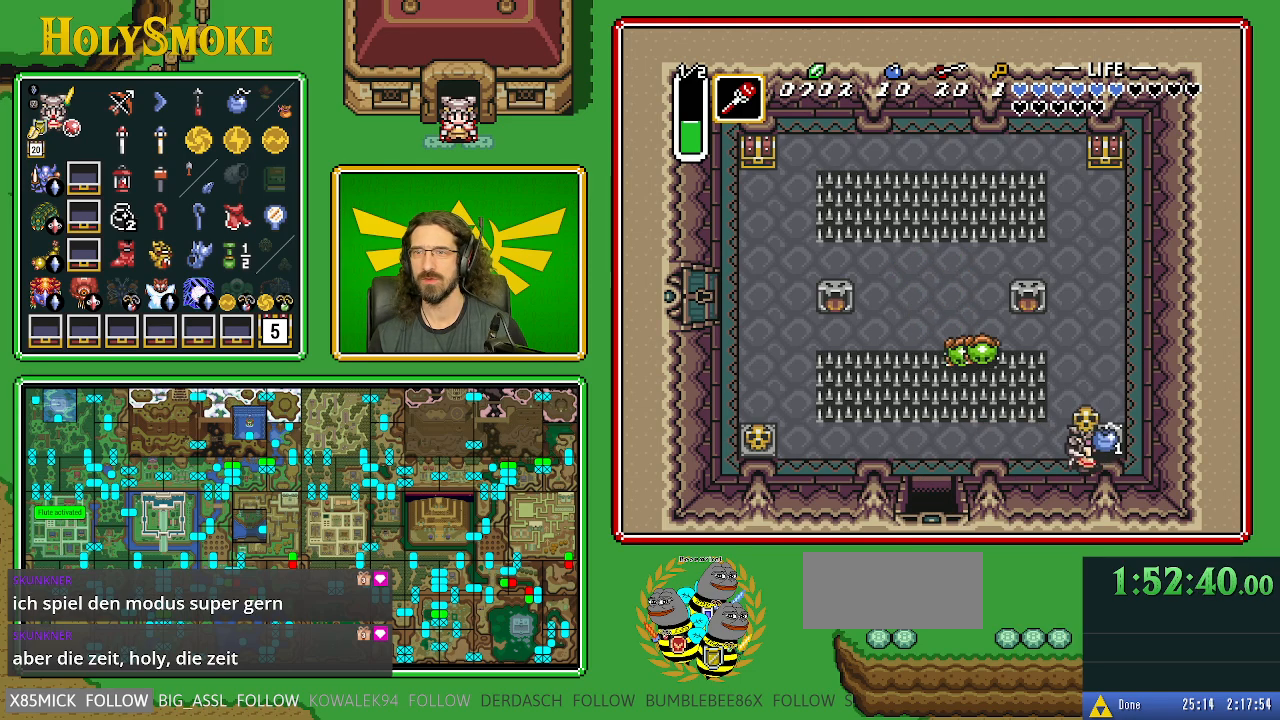
{"buttons": ["A", "DPAD_UP"], "events": [[283, "DPAD_UP", "down"], [317, "DPAD_RIGHT", "up"], [333, "DPAD_LEFT", "down"], [383, "A", "down"], [383, "DPAD_UP", "up"], [433, "DPAD_UP", "down"], [500, "DPAD_LEFT", "up"]]}
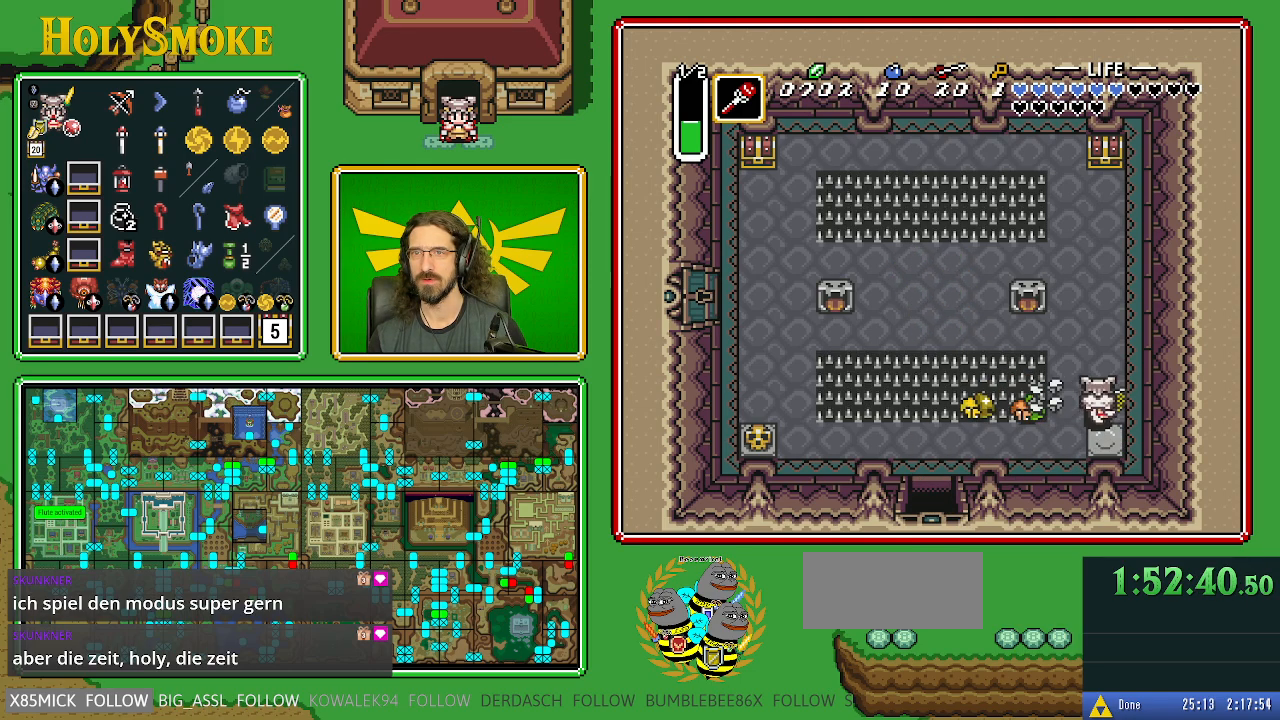
{"buttons": ["DPAD_UP"], "events": [[50, "A", "up"]]}
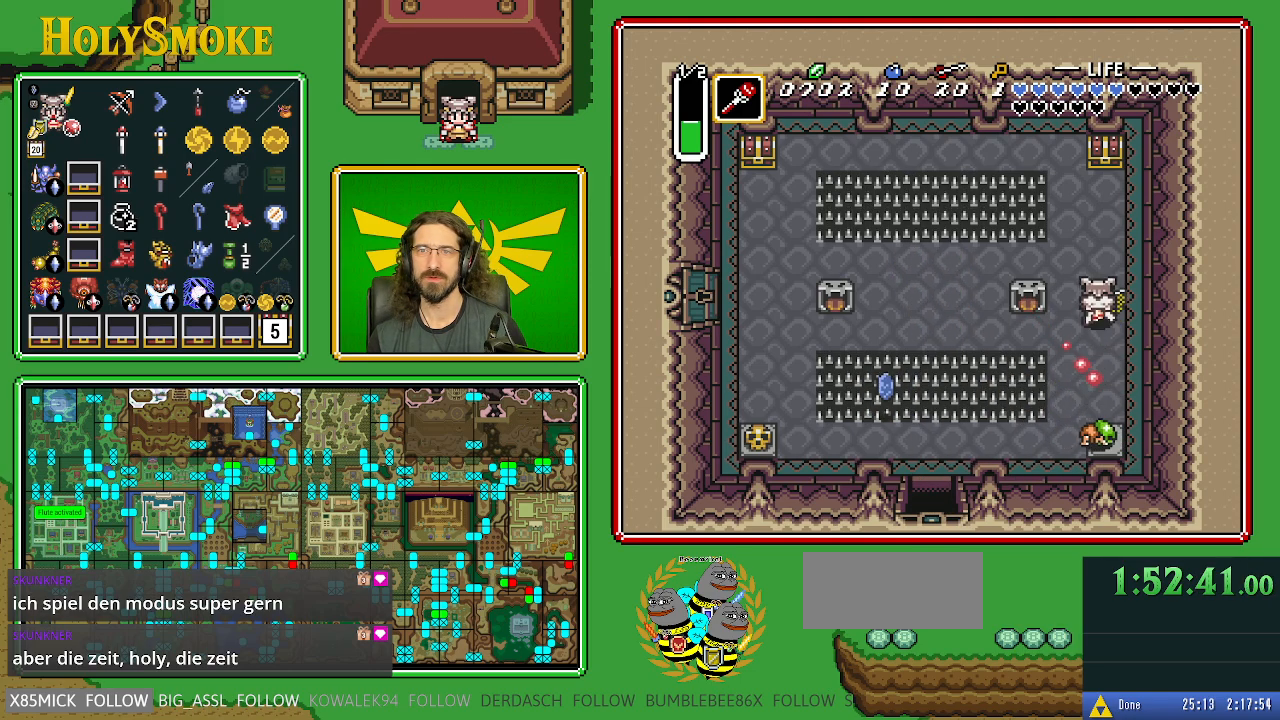
{"buttons": ["DPAD_UP"], "events": []}